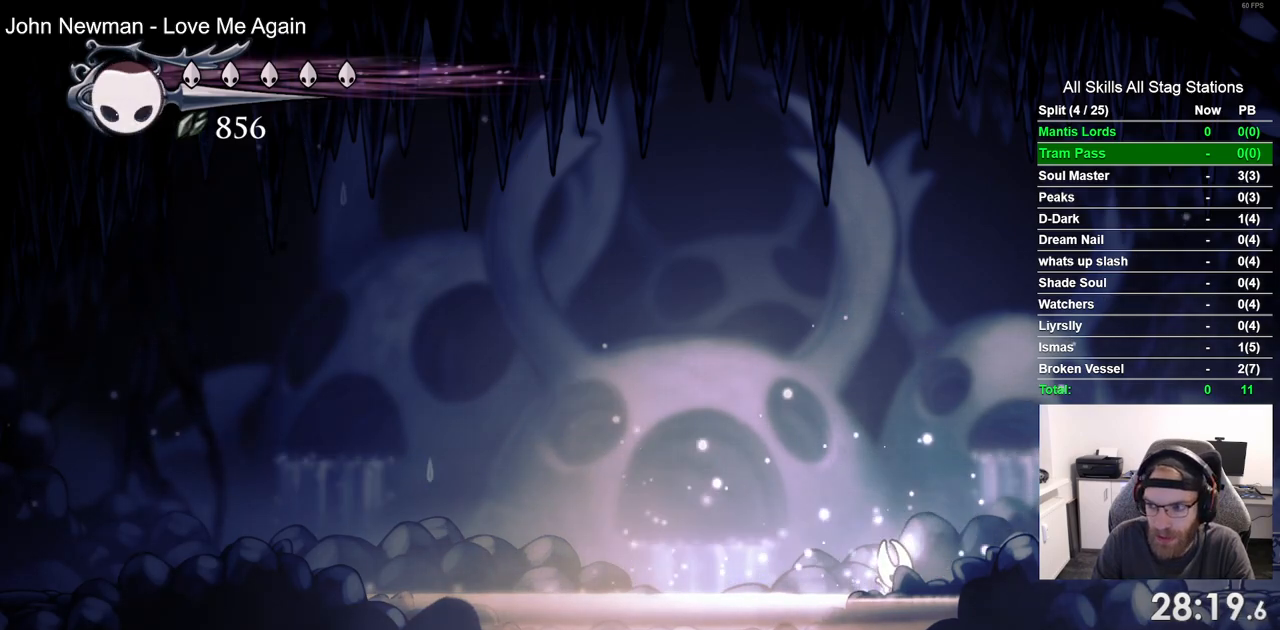
Gameplay with a controller (PlayStation layout); each line is a JSON object with the inputs held at the frame after it. "events" lists button and stick changes between this image and that frame as [ms after this image, input, new state], when the widget could be followed in between. Not read: CROSS R1.
{"buttons": ["DPAD_RIGHT"], "left_stick": "center", "right_stick": "center", "events": []}
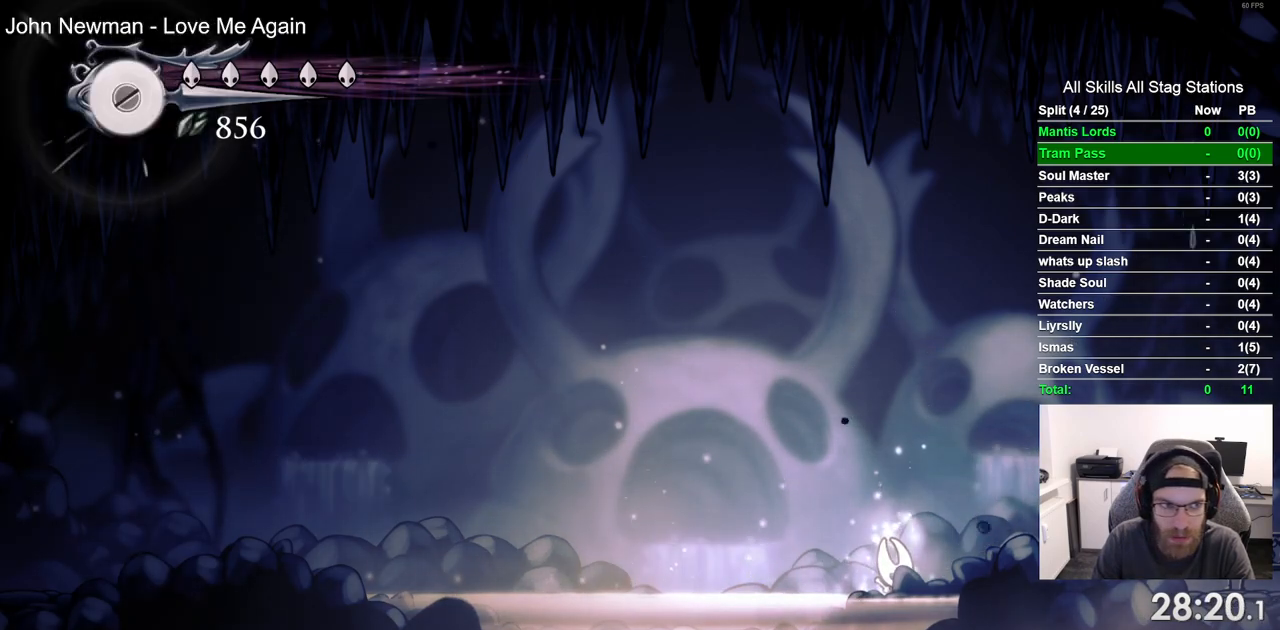
{"buttons": ["DPAD_RIGHT"], "left_stick": "center", "right_stick": "center", "events": []}
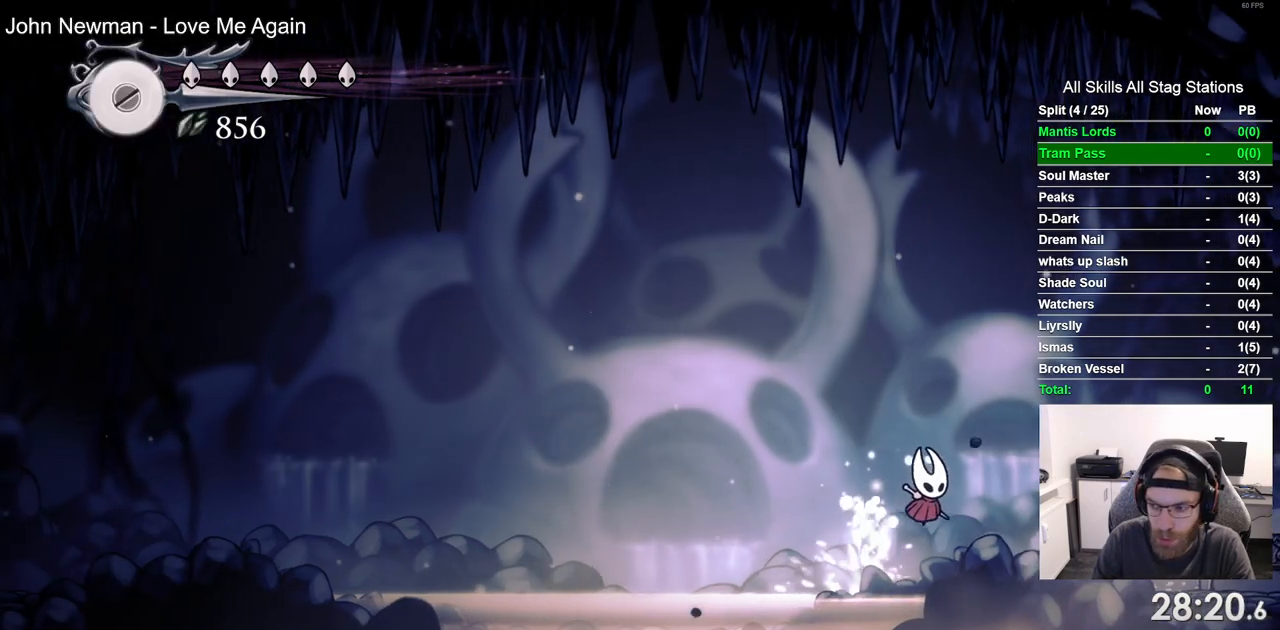
{"buttons": ["DPAD_RIGHT"], "left_stick": "center", "right_stick": "center", "events": []}
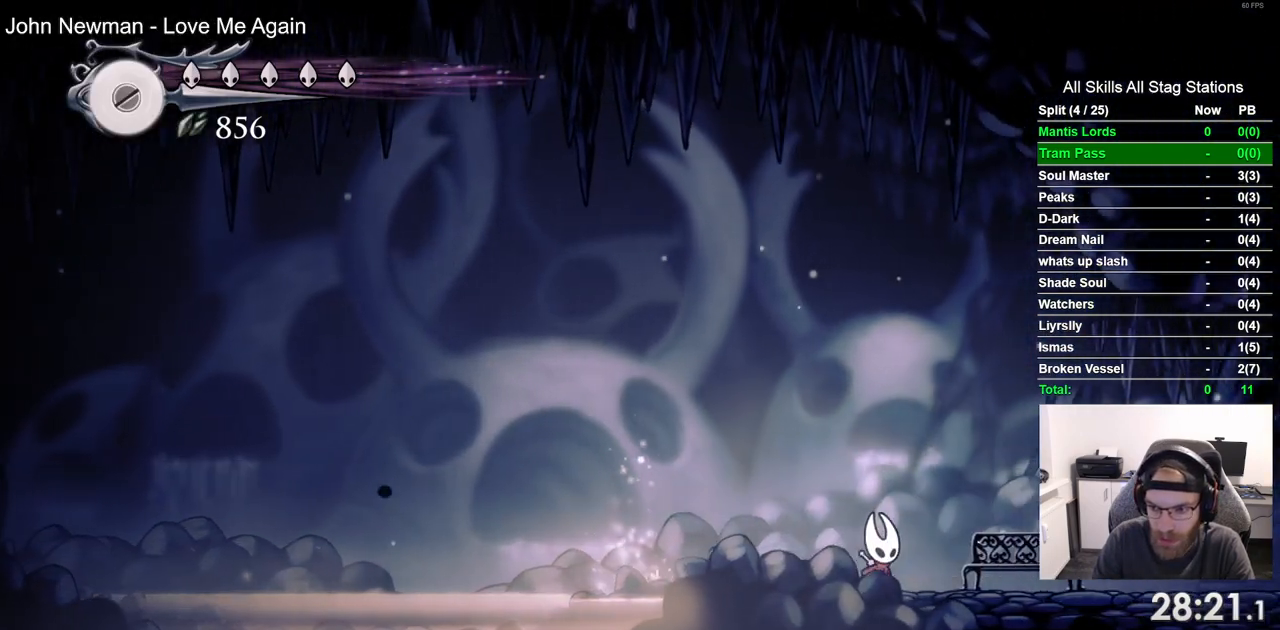
{"buttons": ["DPAD_UP"], "left_stick": "center", "right_stick": "center", "events": [[367, "DPAD_RIGHT", "up"], [483, "DPAD_UP", "down"]]}
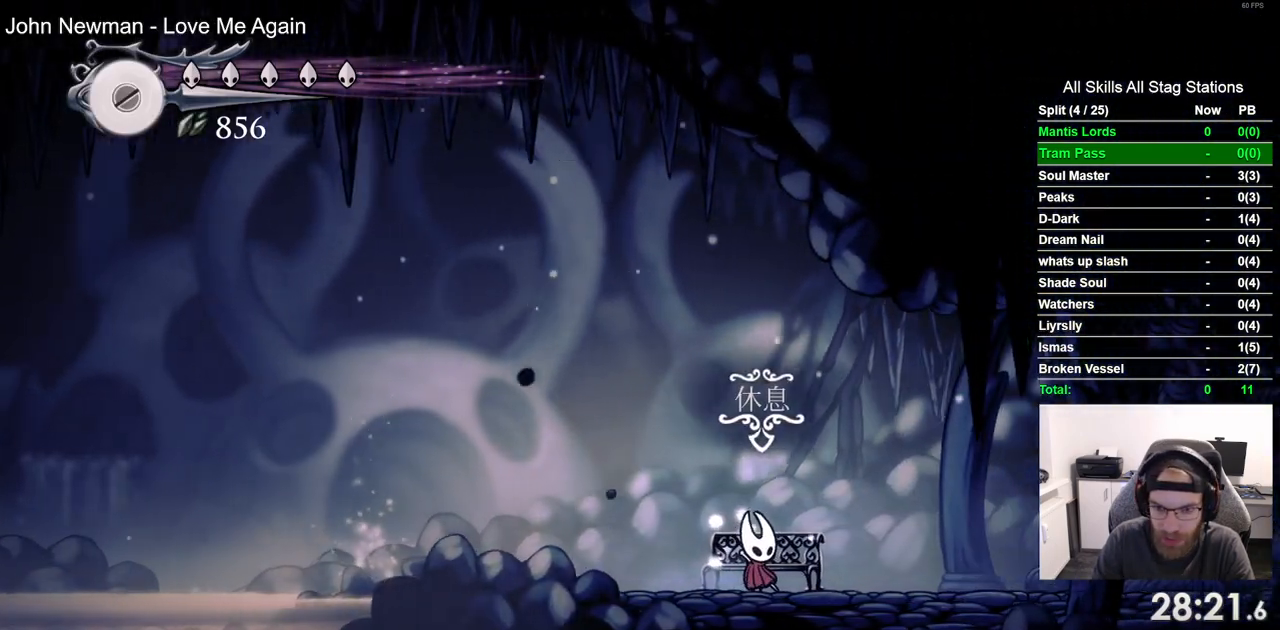
{"buttons": ["DPAD_UP", "DPAD_RIGHT"], "left_stick": "center", "right_stick": "center", "events": [[150, "DPAD_RIGHT", "down"]]}
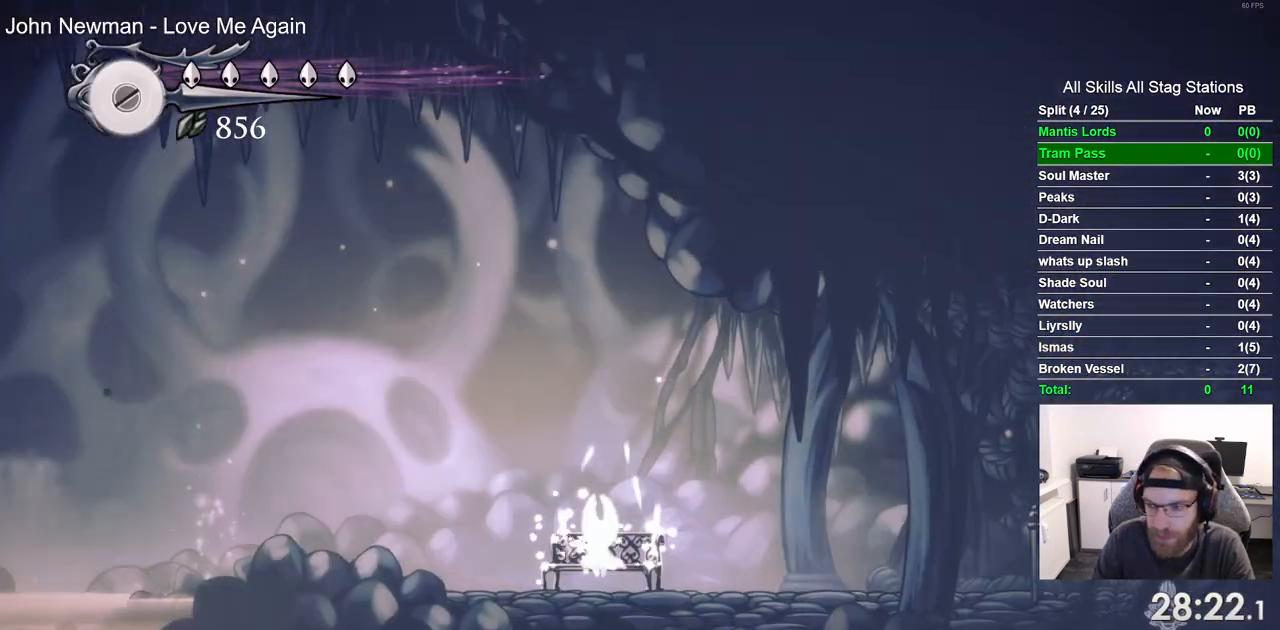
{"buttons": ["DPAD_RIGHT"], "left_stick": "center", "right_stick": "center", "events": [[33, "DPAD_UP", "up"]]}
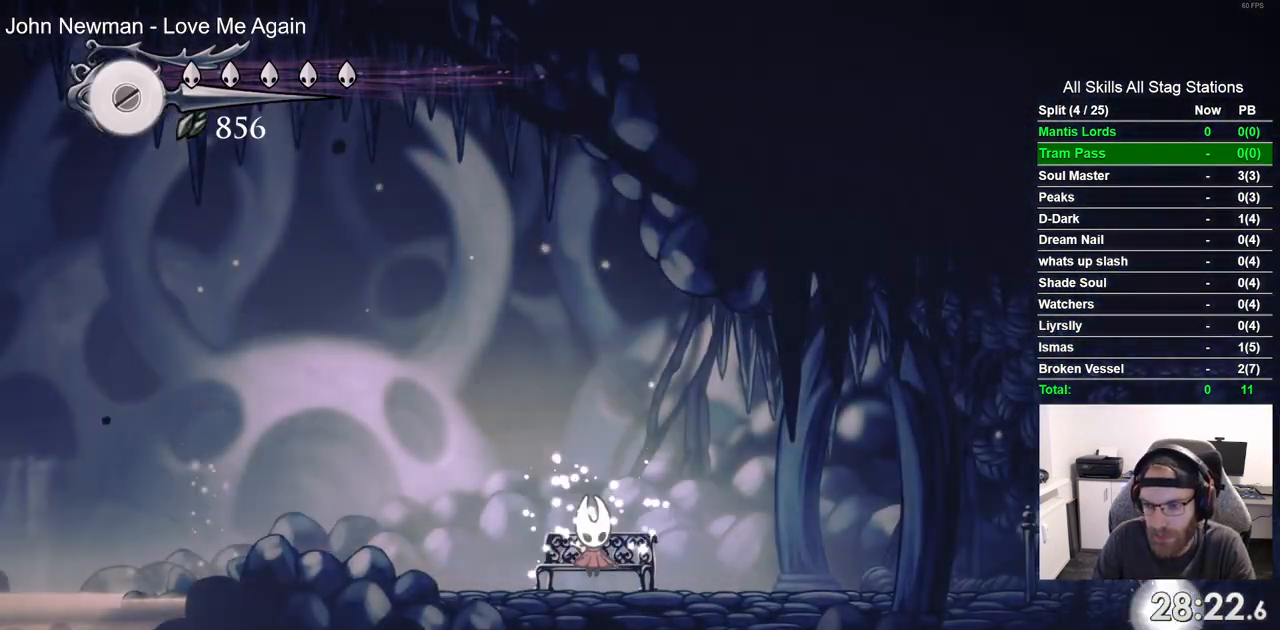
{"buttons": ["DPAD_RIGHT"], "left_stick": "center", "right_stick": "center", "events": [[383, "DPAD_DOWN", "down"], [383, "DPAD_RIGHT", "up"], [500, "DPAD_DOWN", "up"], [500, "DPAD_RIGHT", "down"]]}
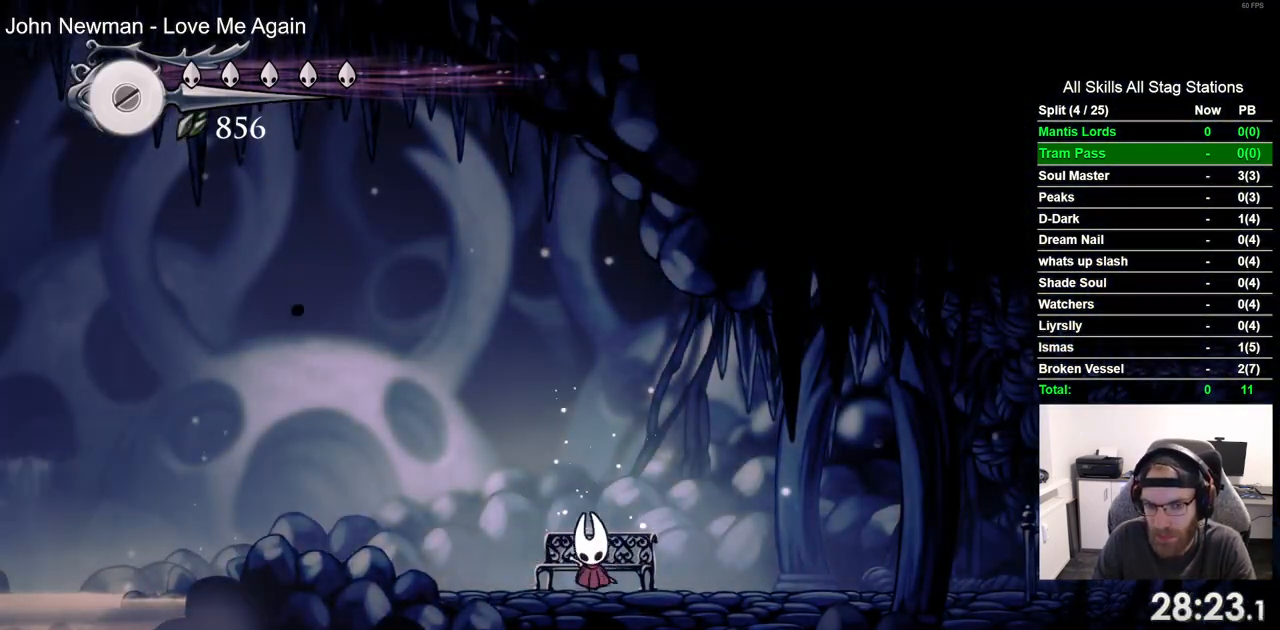
{"buttons": ["R2", "DPAD_LEFT"], "left_stick": "center", "right_stick": "center", "events": [[150, "DPAD_LEFT", "down"], [150, "DPAD_RIGHT", "up"], [367, "R2", "down"]]}
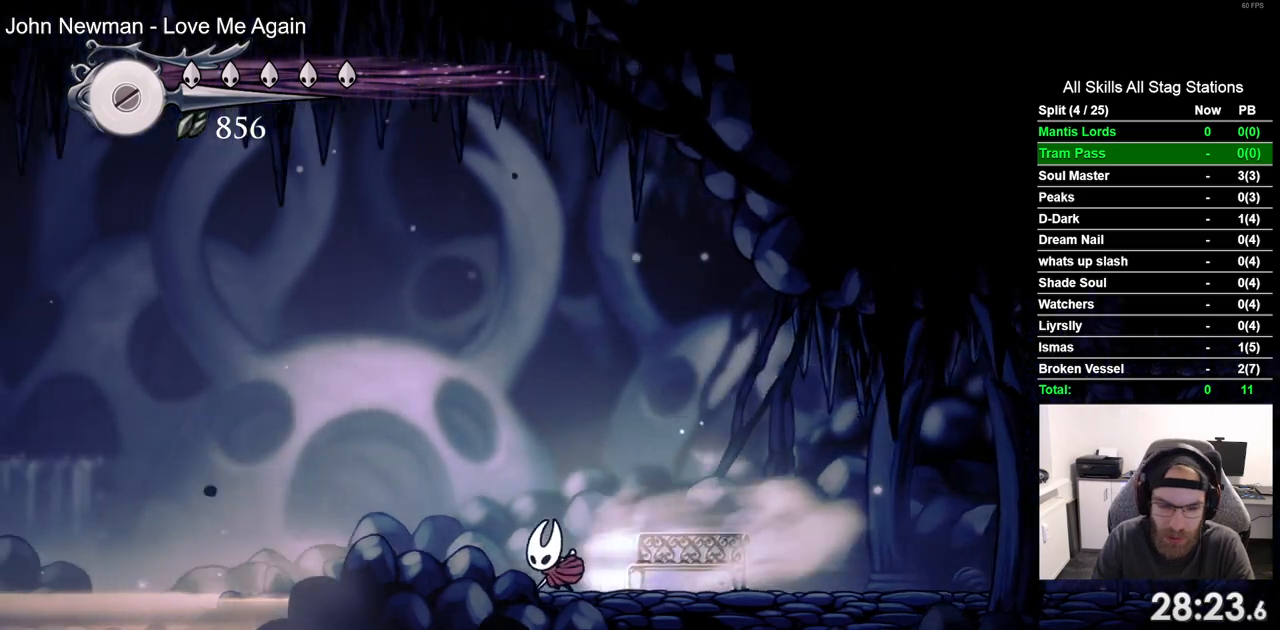
{"buttons": ["DPAD_LEFT"], "left_stick": "center", "right_stick": "center", "events": [[117, "R2", "up"]]}
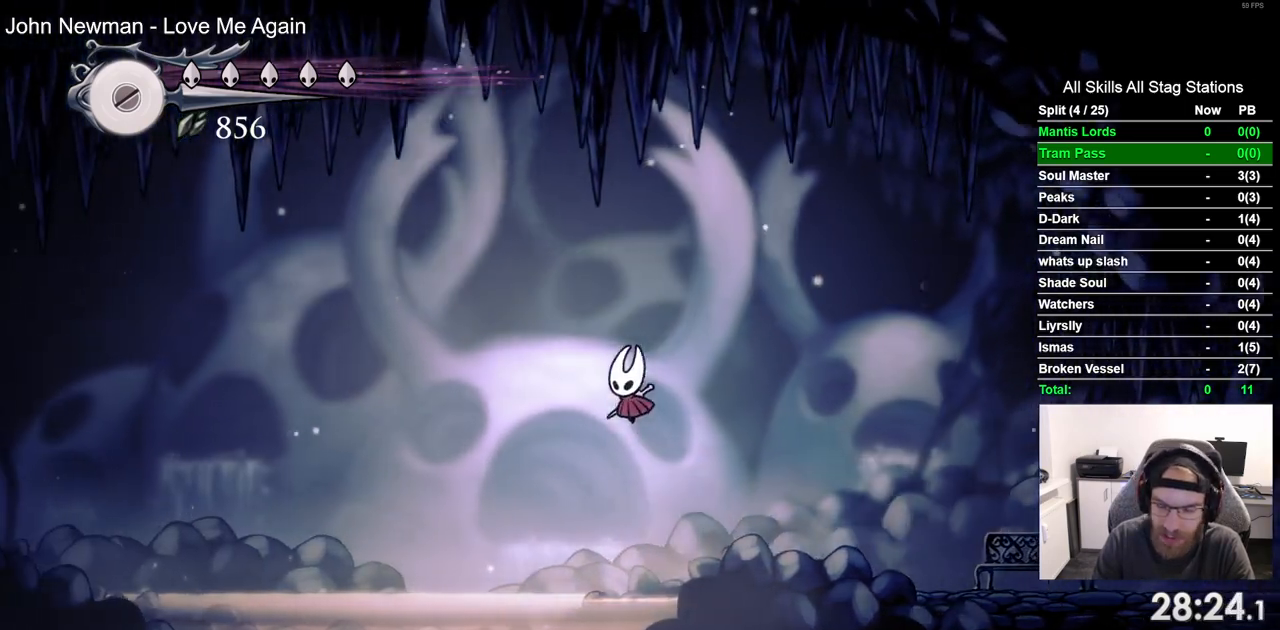
{"buttons": ["DPAD_LEFT"], "left_stick": "center", "right_stick": "center", "events": [[133, "R2", "down"], [383, "R2", "up"]]}
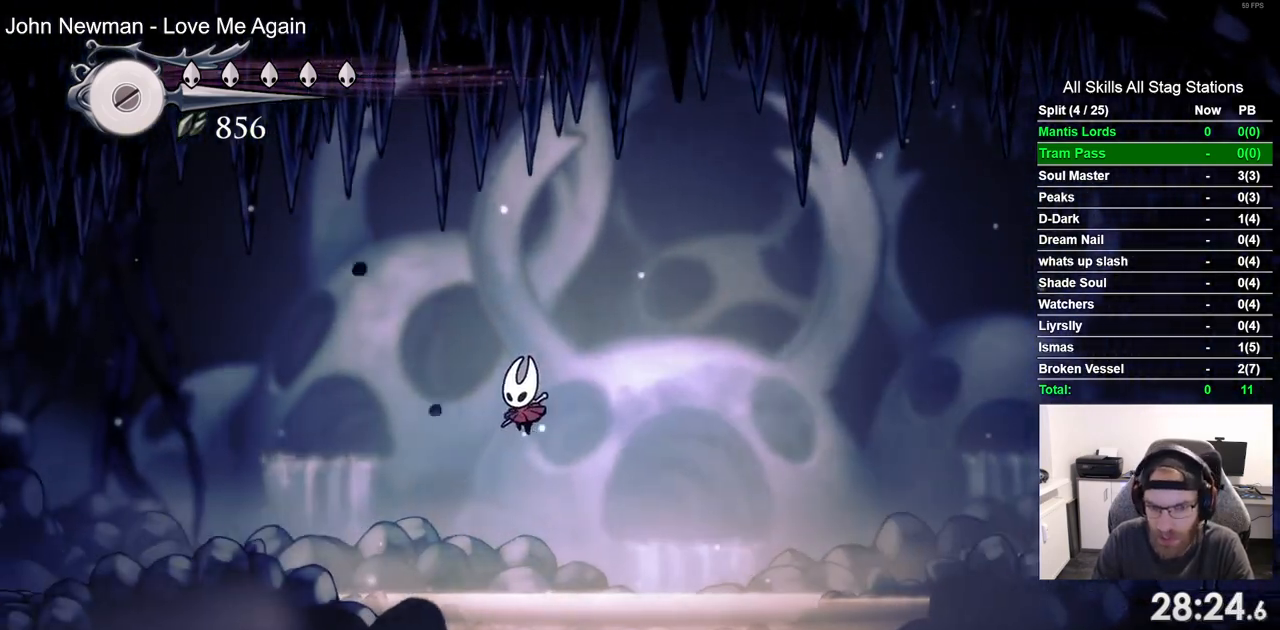
{"buttons": ["DPAD_LEFT"], "left_stick": "center", "right_stick": "center", "events": []}
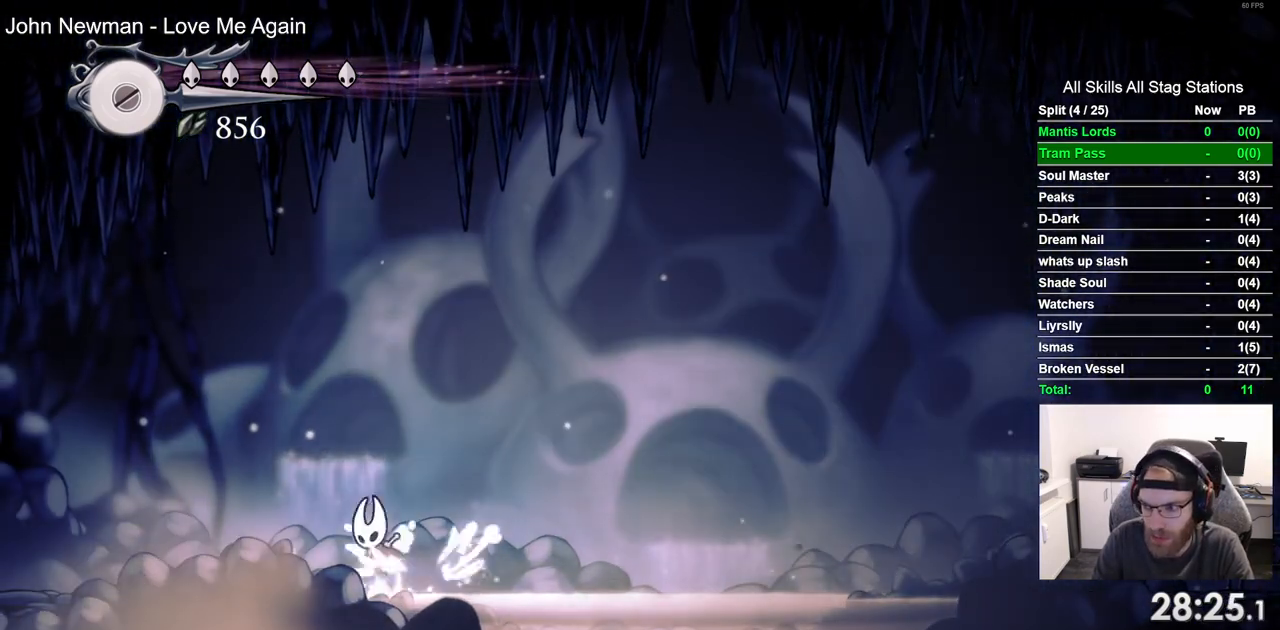
{"buttons": ["R2", "DPAD_LEFT"], "left_stick": "center", "right_stick": "center", "events": [[317, "R2", "down"]]}
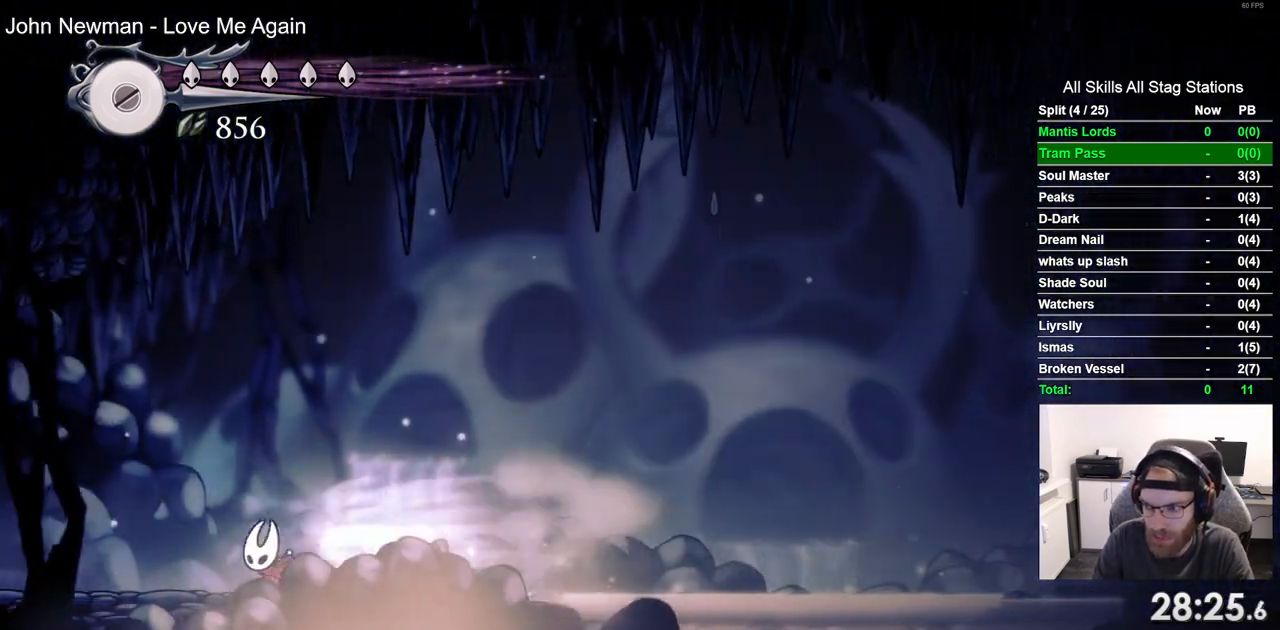
{"buttons": ["R2", "DPAD_LEFT"], "left_stick": "center", "right_stick": "center", "events": [[17, "R2", "up"], [367, "R2", "down"]]}
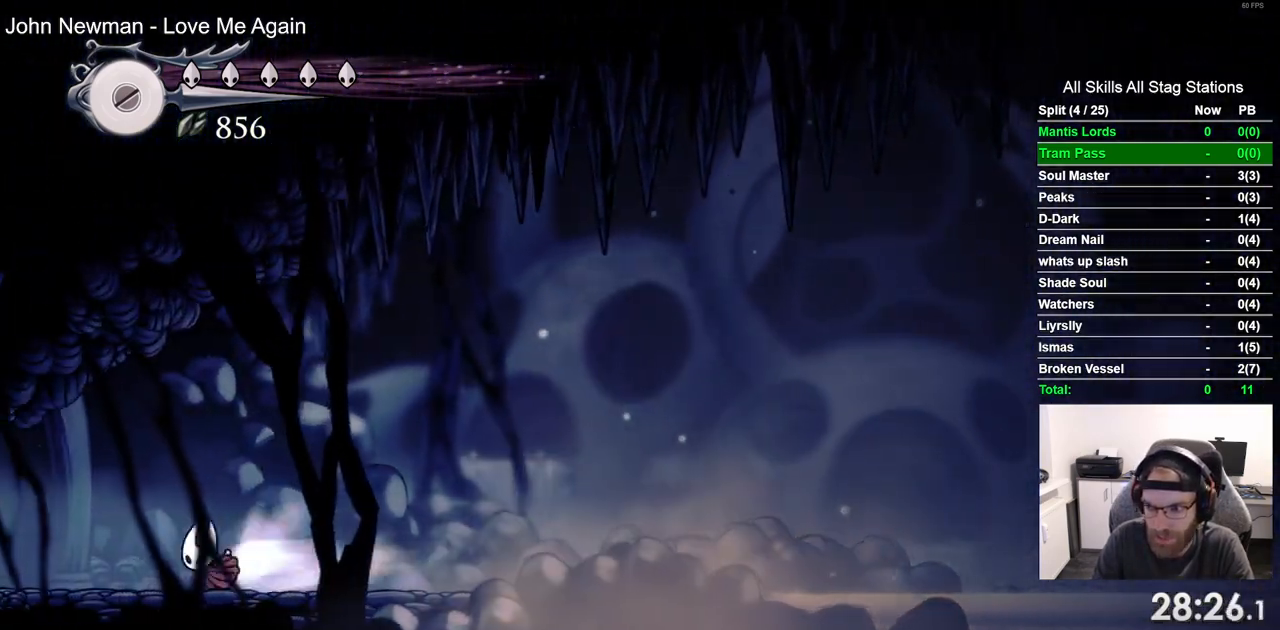
{"buttons": ["DPAD_LEFT"], "left_stick": "center", "right_stick": "center", "events": [[100, "R2", "up"]]}
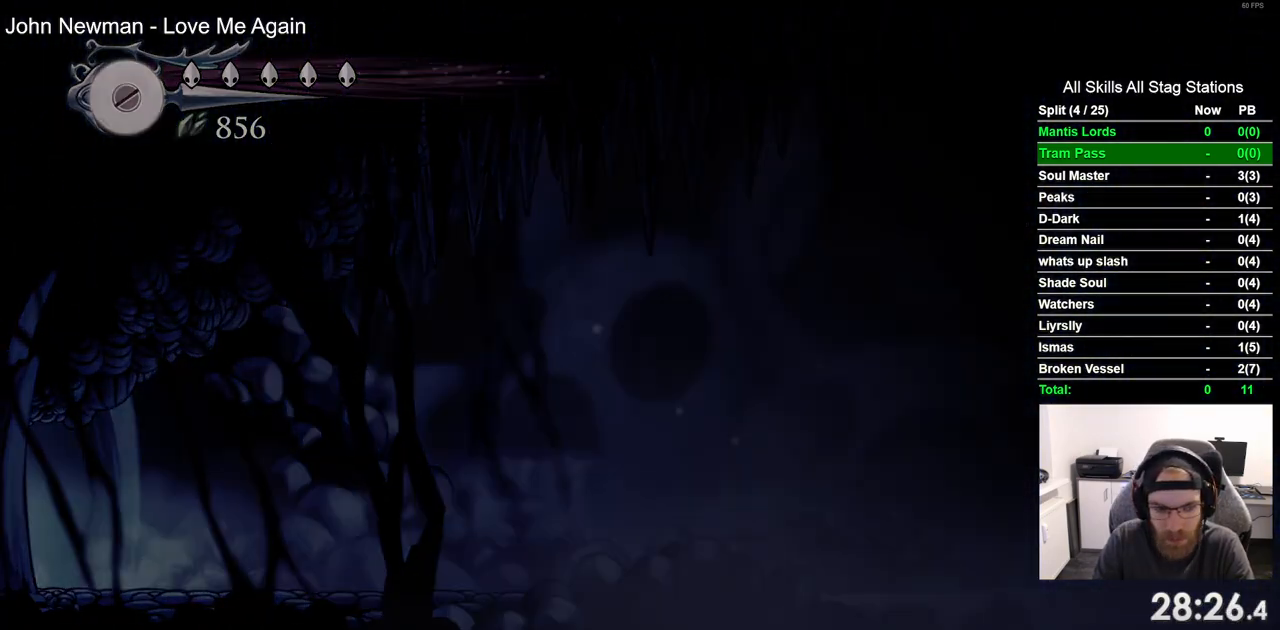
{"buttons": [], "left_stick": "center", "right_stick": "center", "events": [[333, "DPAD_LEFT", "up"]]}
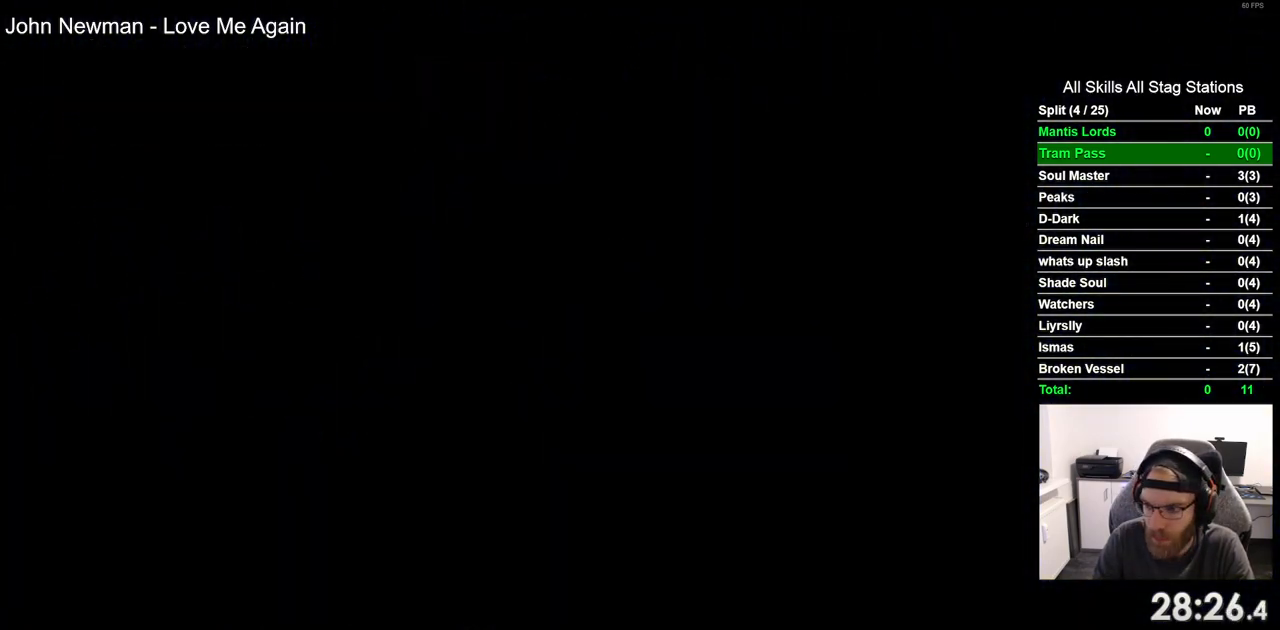
{"buttons": [], "left_stick": "center", "right_stick": "center", "events": []}
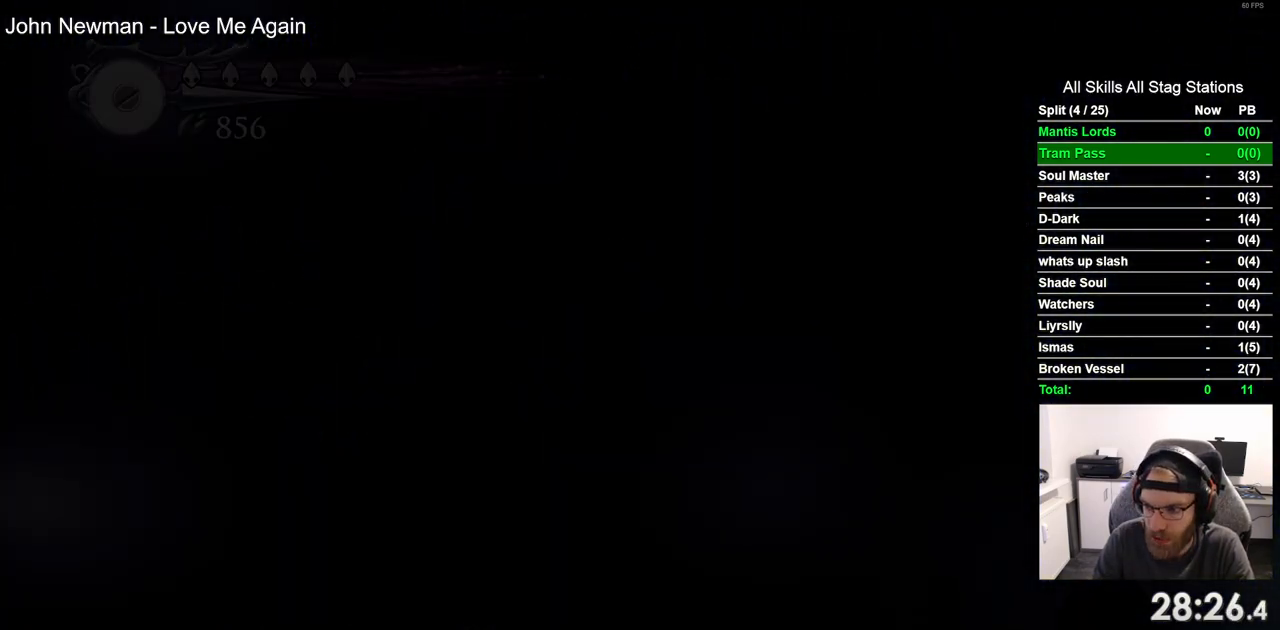
{"buttons": ["DPAD_LEFT"], "left_stick": "center", "right_stick": "center", "events": [[100, "DPAD_LEFT", "down"]]}
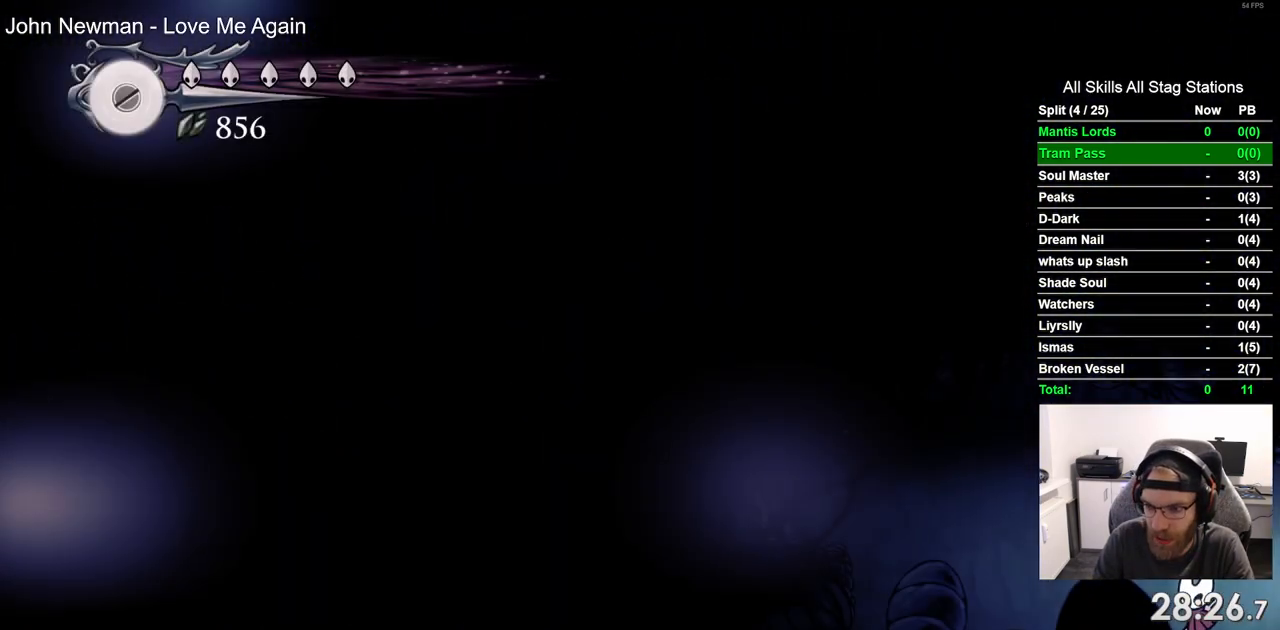
{"buttons": ["DPAD_LEFT"], "left_stick": "center", "right_stick": "center", "events": [[300, "R2", "down"], [417, "R2", "up"]]}
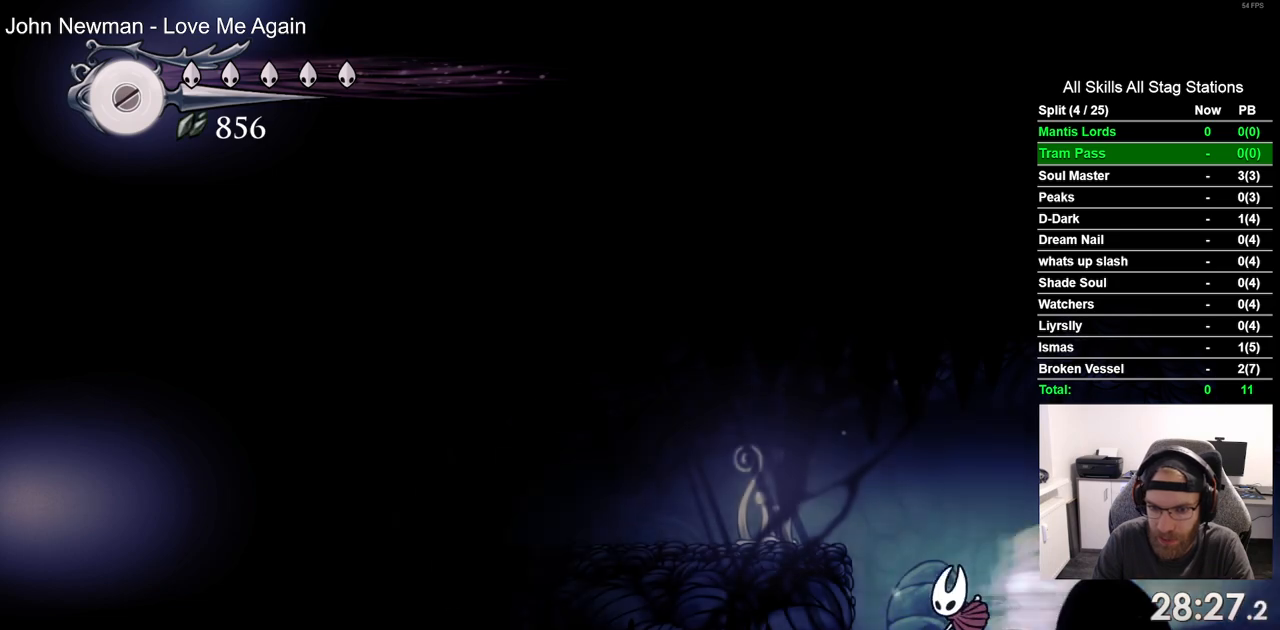
{"buttons": ["DPAD_LEFT"], "left_stick": "center", "right_stick": "center", "events": []}
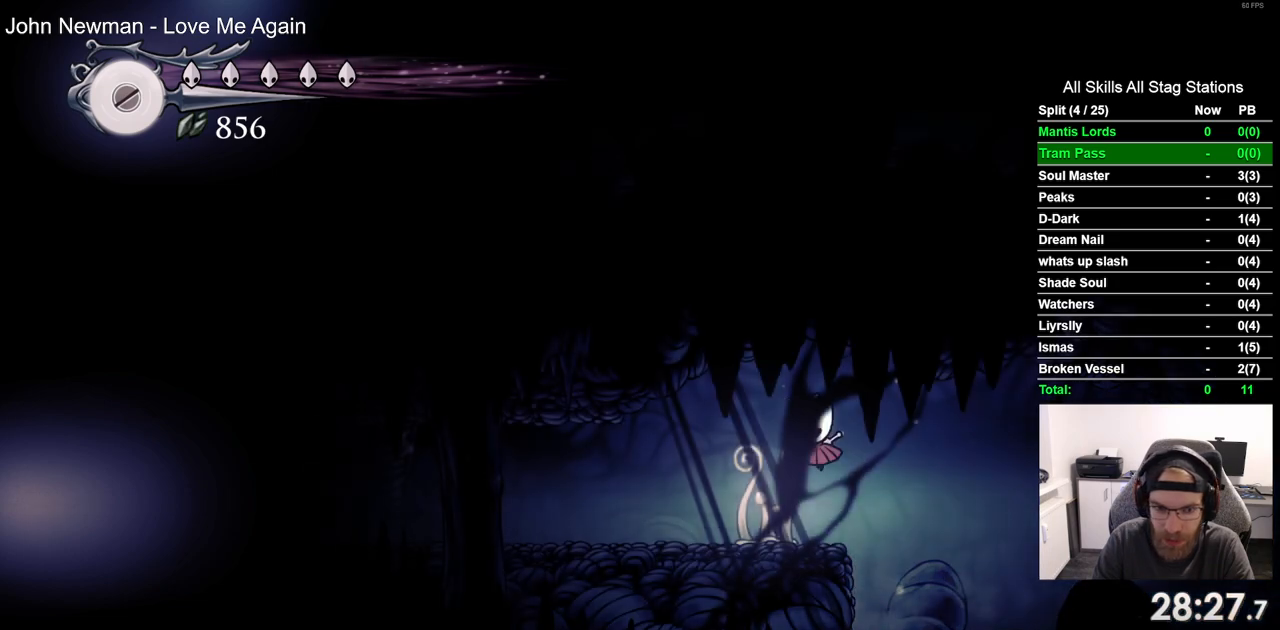
{"buttons": ["DPAD_LEFT"], "left_stick": "center", "right_stick": "center", "events": []}
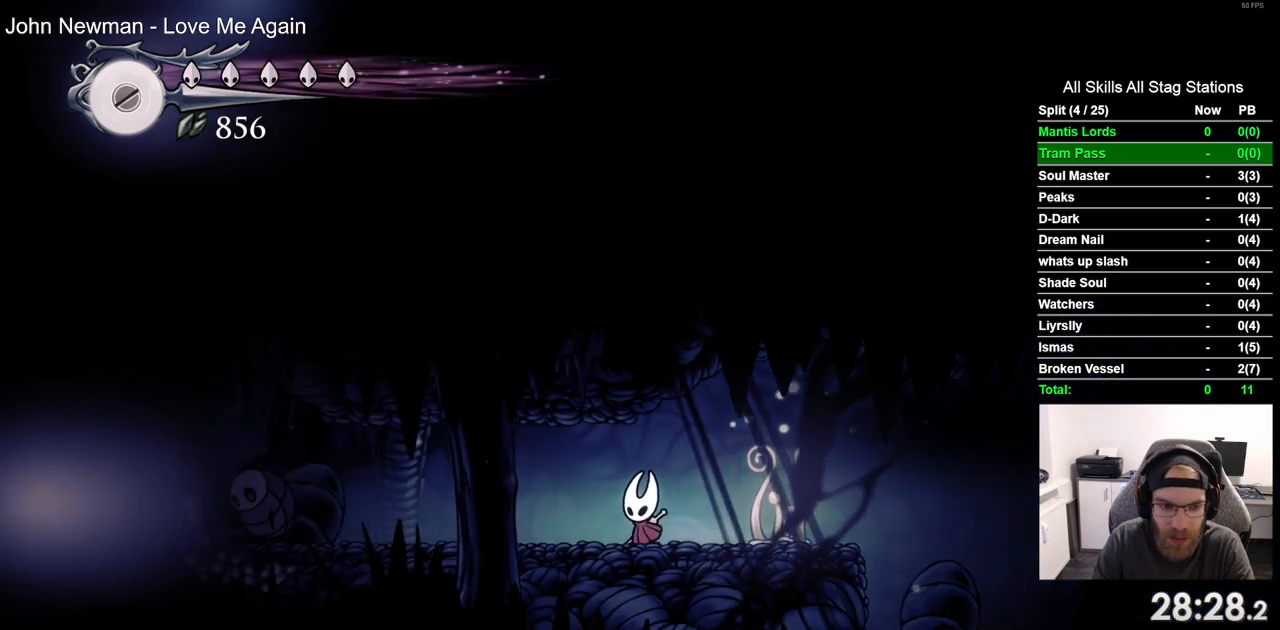
{"buttons": ["DPAD_LEFT"], "left_stick": "center", "right_stick": "center", "events": []}
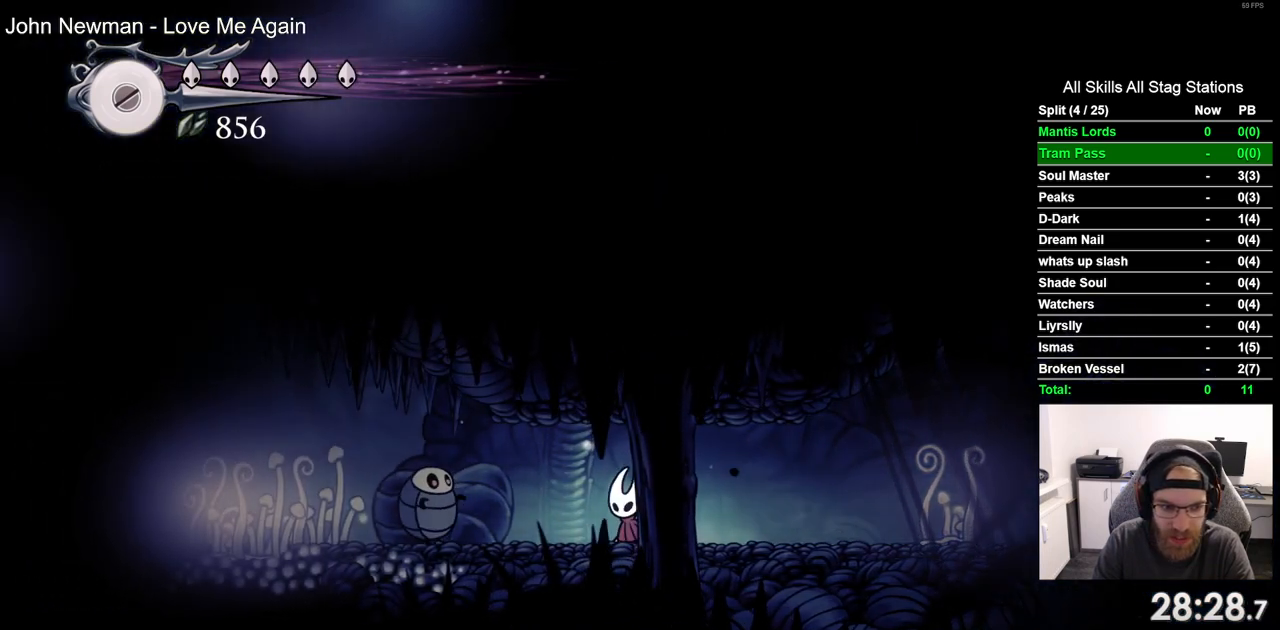
{"buttons": ["DPAD_LEFT"], "left_stick": "center", "right_stick": "center", "events": [[50, "SQUARE", "down"], [233, "SQUARE", "up"]]}
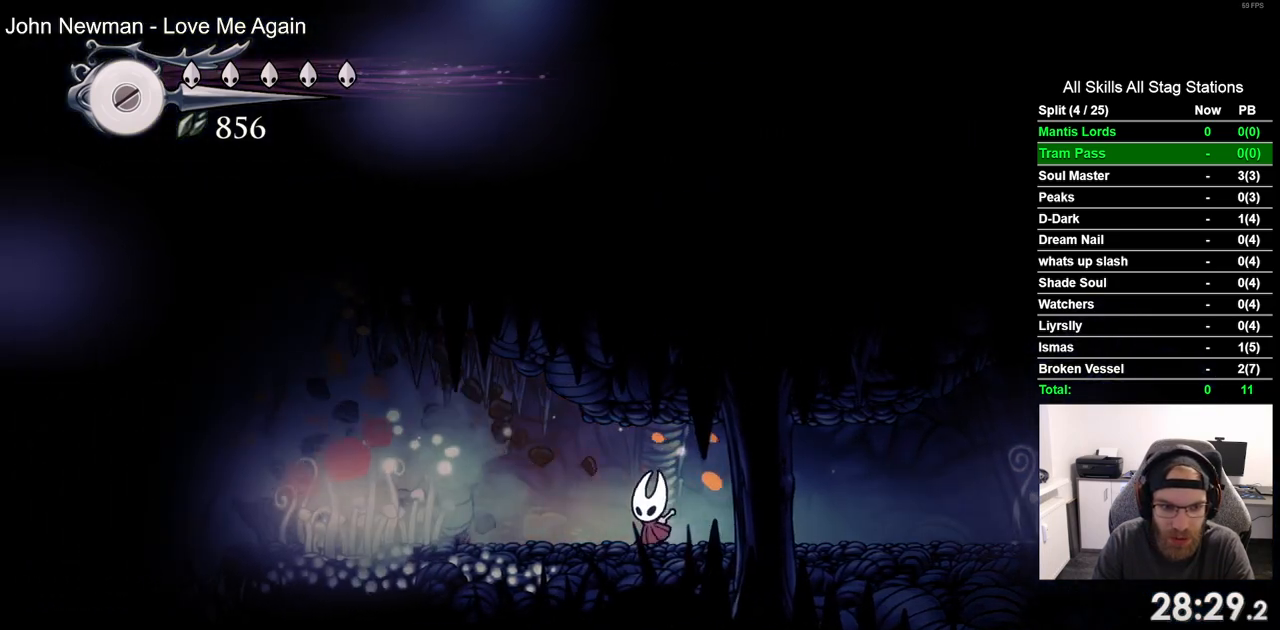
{"buttons": ["DPAD_LEFT"], "left_stick": "center", "right_stick": "center", "events": [[100, "DPAD_LEFT", "up"], [100, "SQUARE", "down"], [283, "SQUARE", "up"], [367, "DPAD_LEFT", "down"]]}
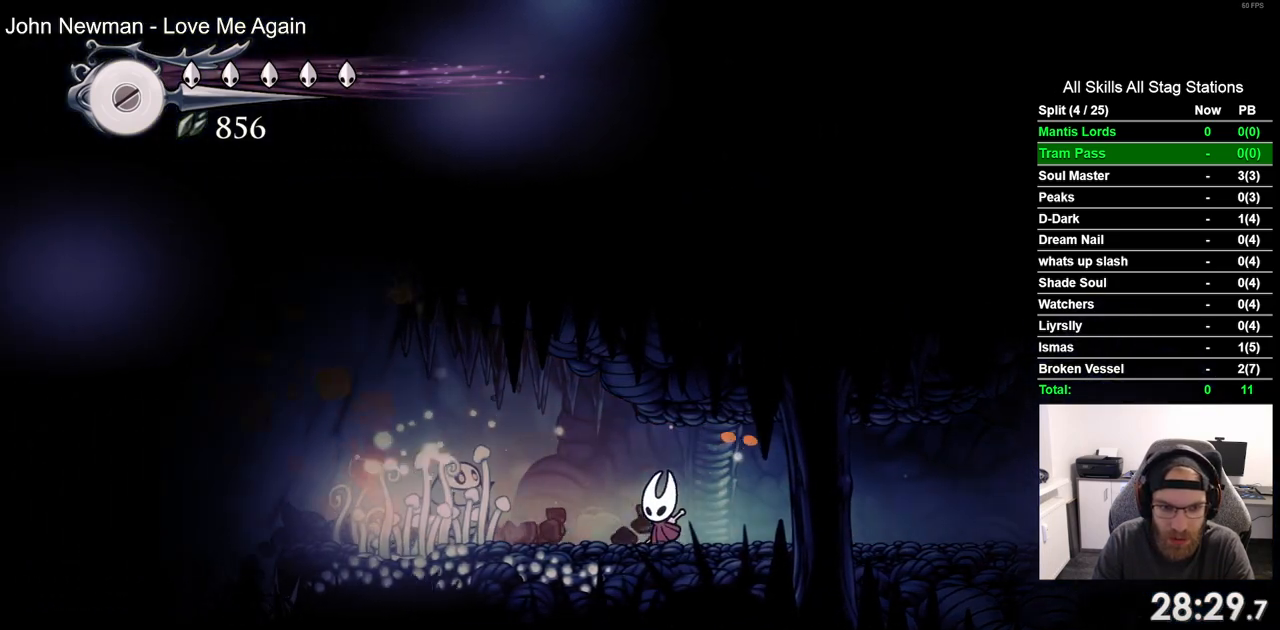
{"buttons": ["DPAD_LEFT"], "left_stick": "center", "right_stick": "center"}
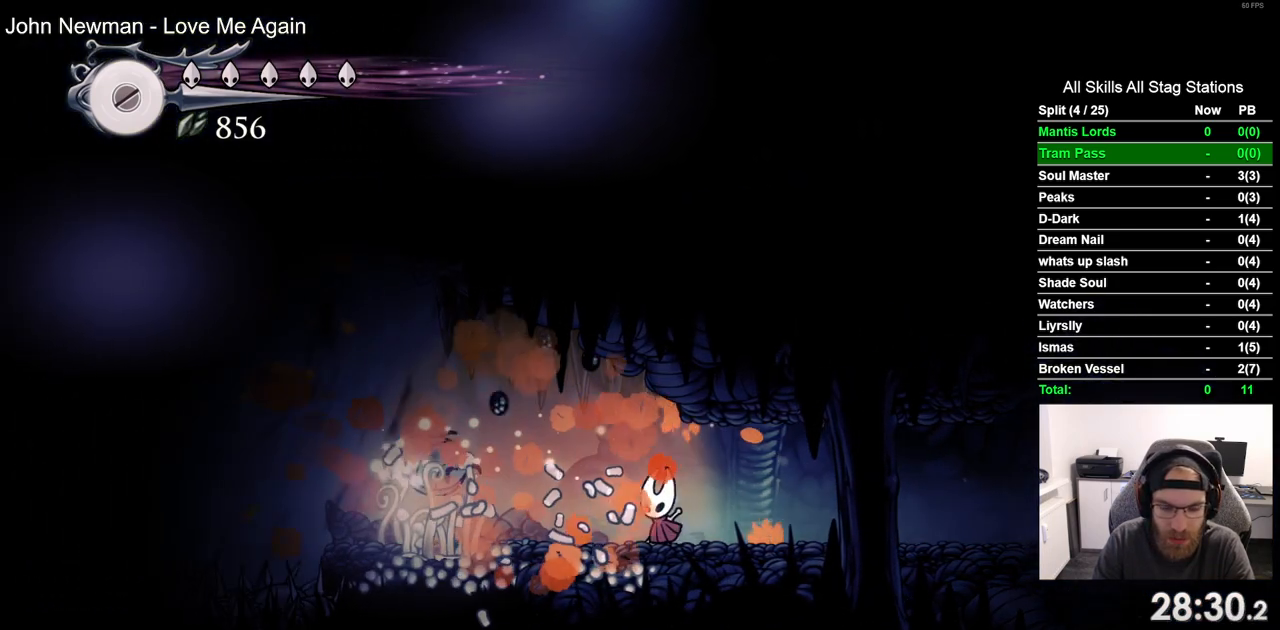
{"buttons": ["DPAD_LEFT"], "left_stick": "center", "right_stick": "center", "events": []}
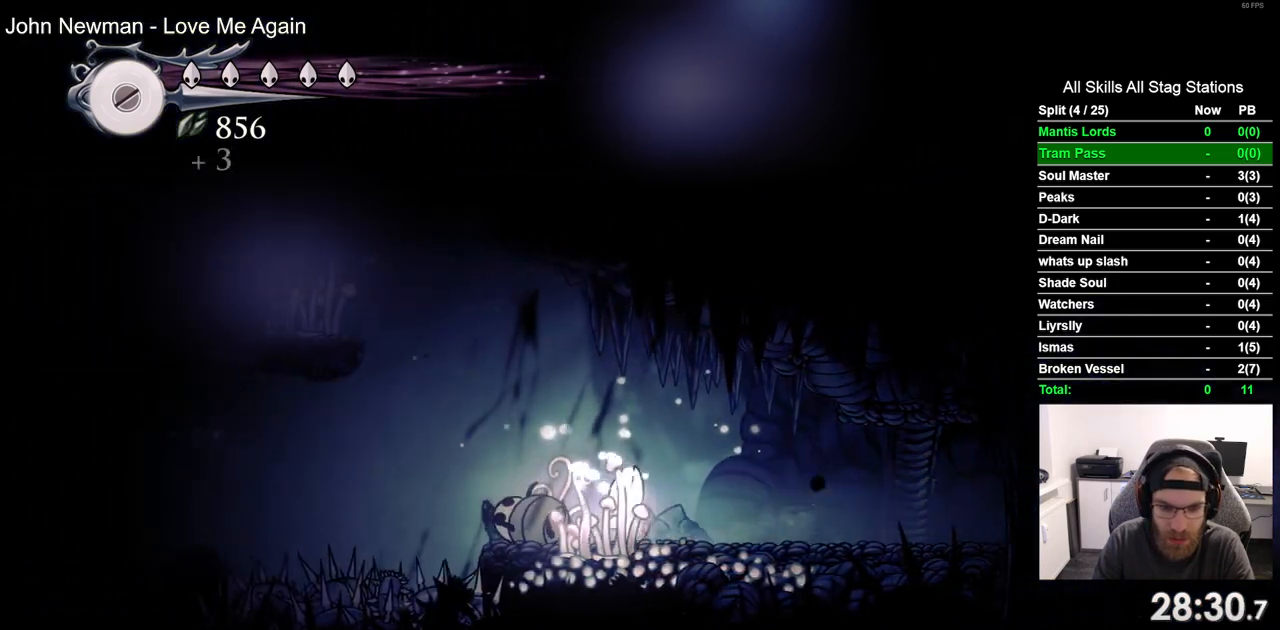
{"buttons": ["DPAD_LEFT"], "left_stick": "center", "right_stick": "center", "events": []}
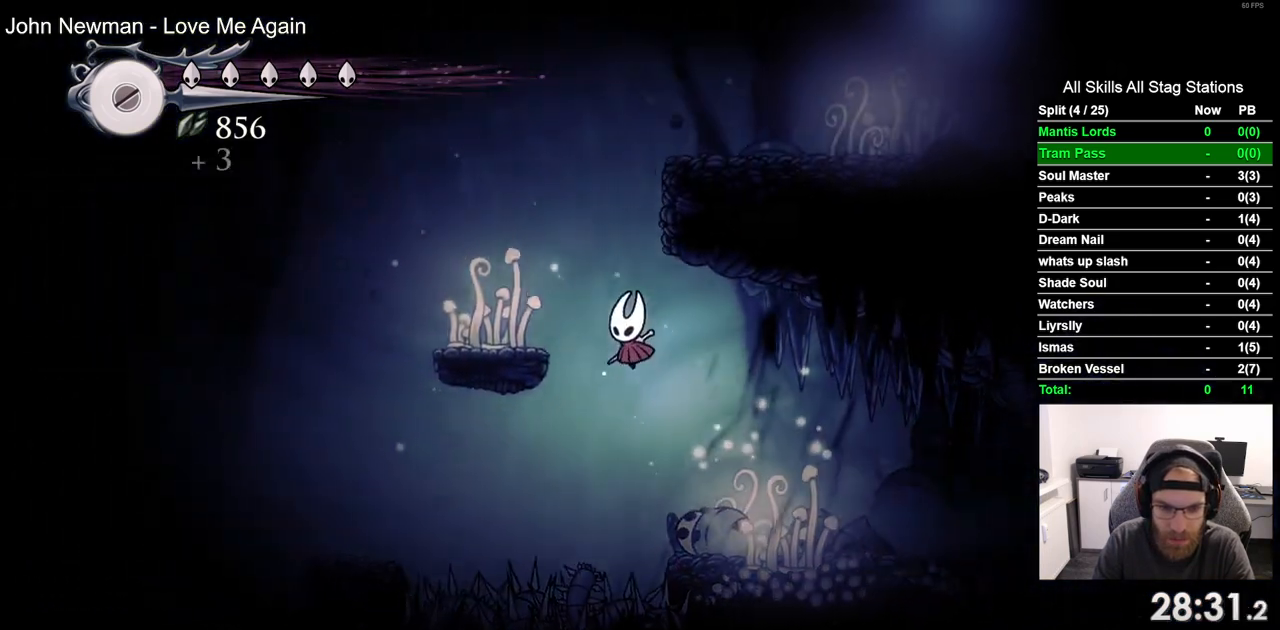
{"buttons": ["DPAD_RIGHT"], "left_stick": "center", "right_stick": "center", "events": [[433, "DPAD_RIGHT", "down"], [467, "DPAD_LEFT", "up"]]}
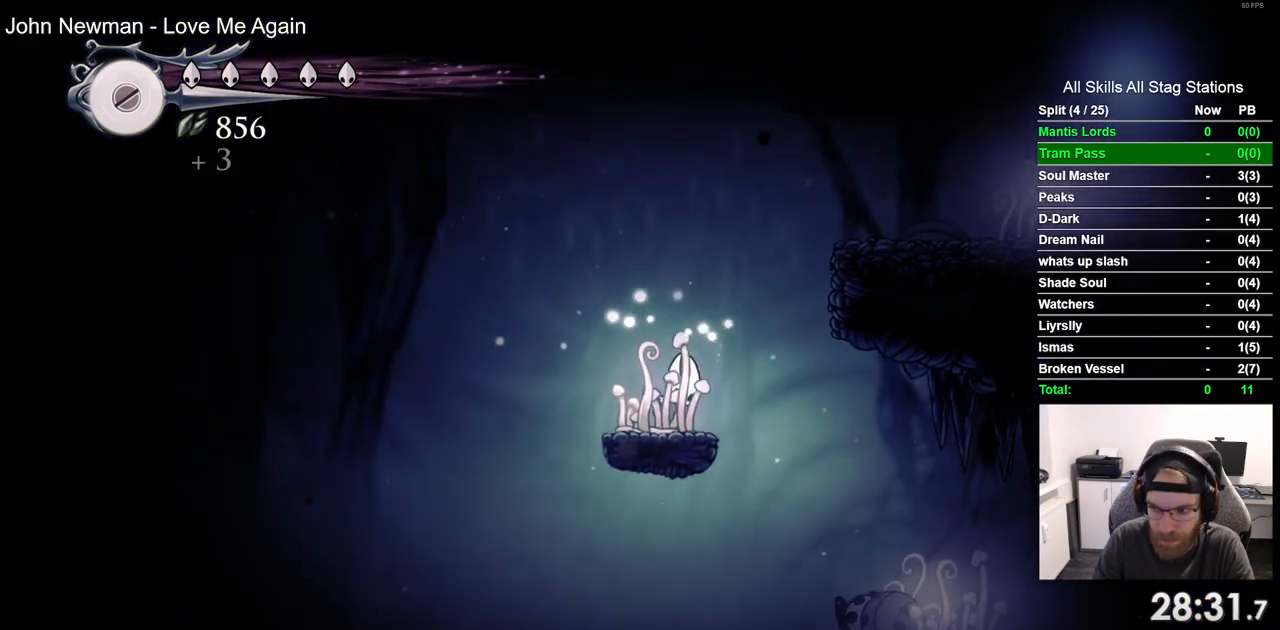
{"buttons": ["DPAD_RIGHT"], "left_stick": "center", "right_stick": "center", "events": []}